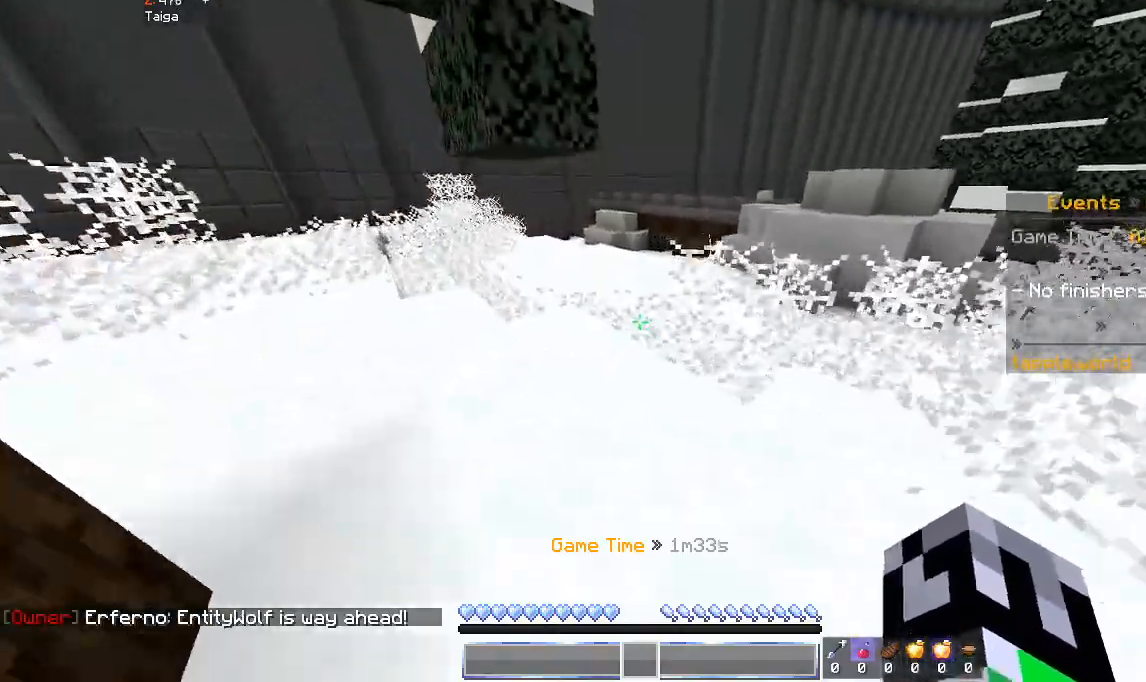
Gameplay with keyboard and mouse; each line is a JSON object with the keys and mouse buttons held at the frame after it. "events" lists presses ("down") and releases ("up") of "a", "d", "s", "space", "w", "mouse_left" and "mouse_right" between this image and that frame as [ms after this image, input, new state], when the widget could be followed in between. "mouse_left", "mouse_right" = the "left", "right" buttons of the "mouse" list. No other keys are recorded. Fast repeated clicks can show as one long hold. Mouse movement is not recorded.
{"keys": ["w"], "mouse": [], "events": [[400, "a", "up"]]}
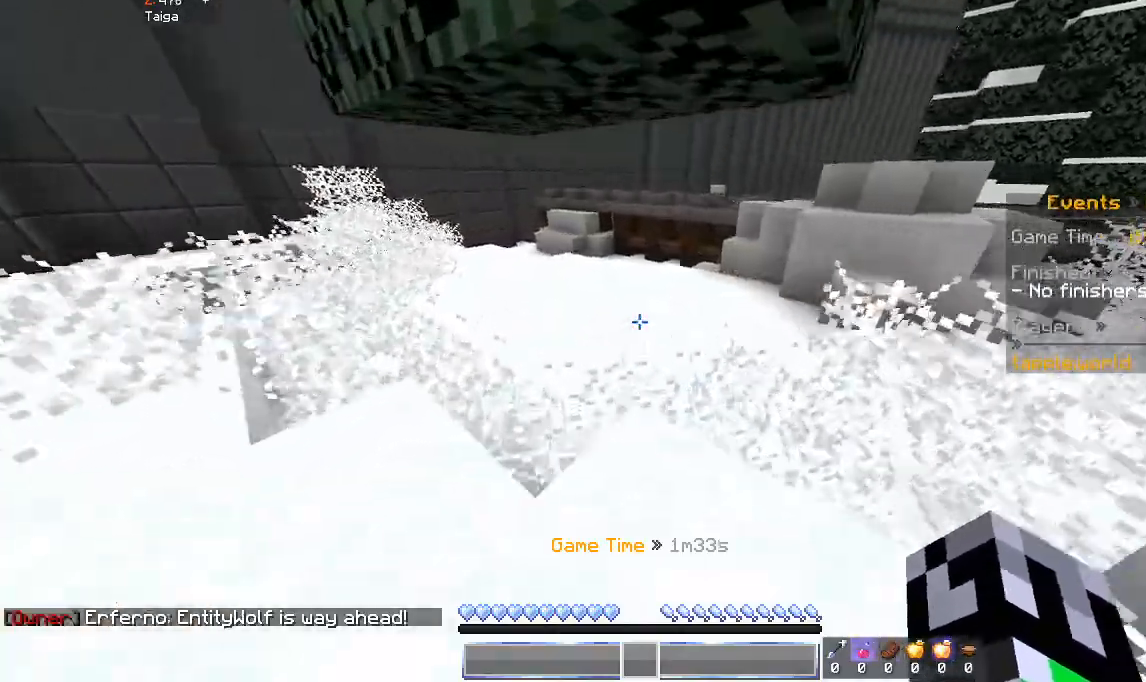
{"keys": ["space", "w"], "mouse": [], "events": [[333, "space", "down"]]}
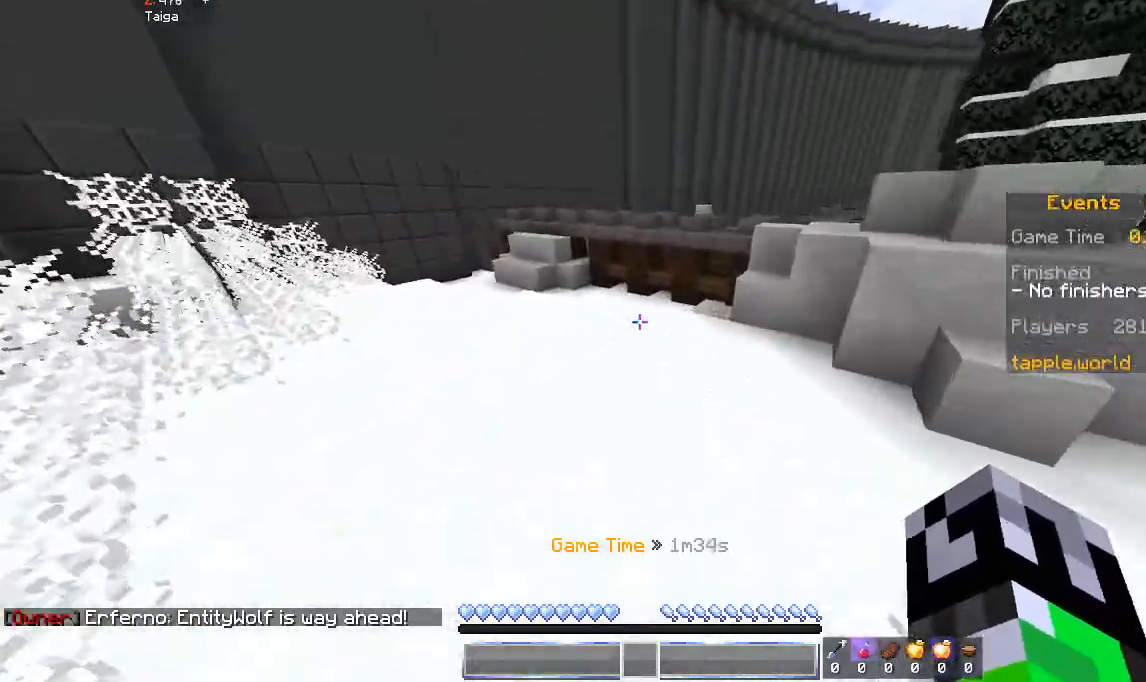
{"keys": ["space", "w"], "mouse": [], "events": []}
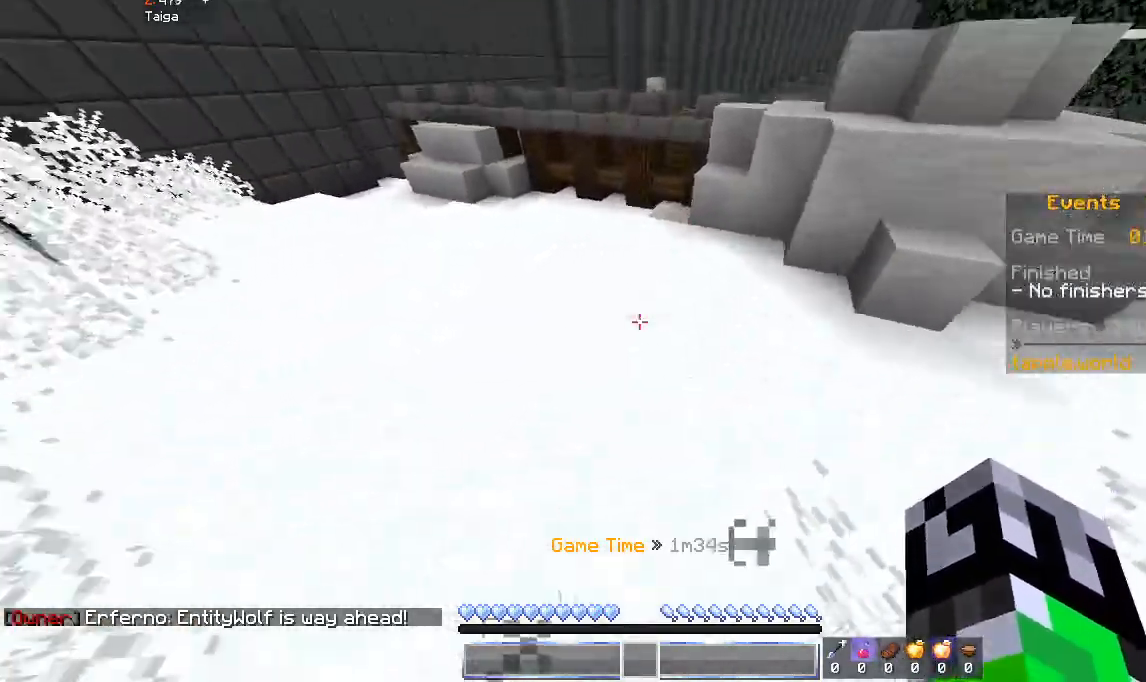
{"keys": ["space", "w"], "mouse": [], "events": []}
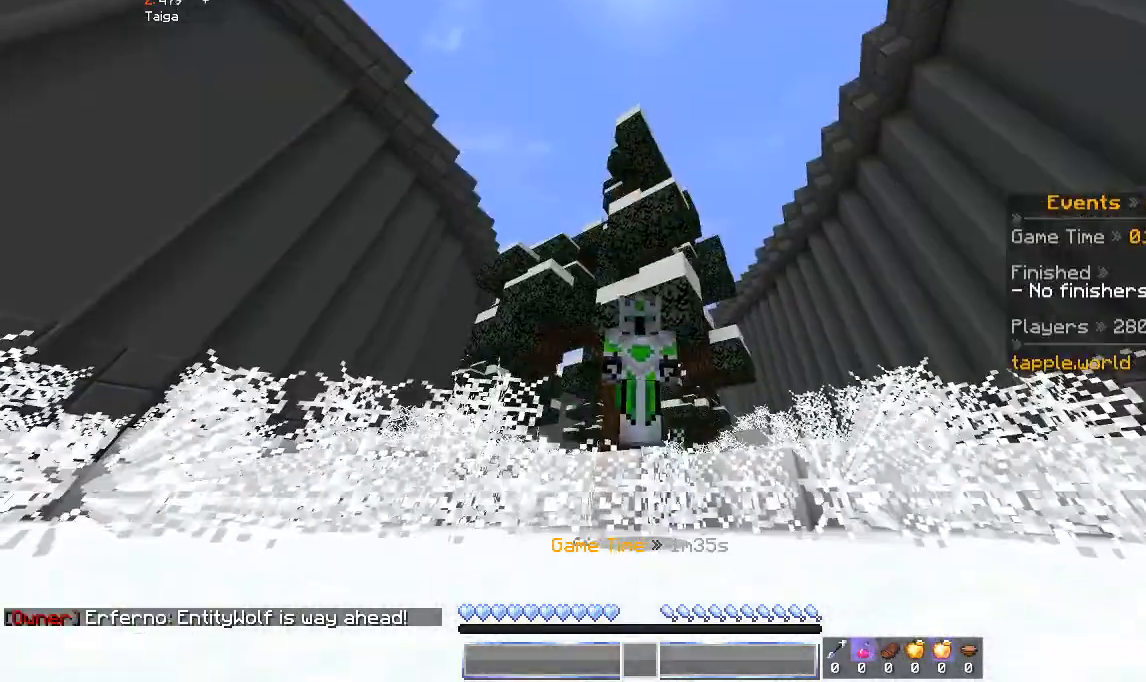
{"keys": ["space", "w"], "mouse": [], "events": []}
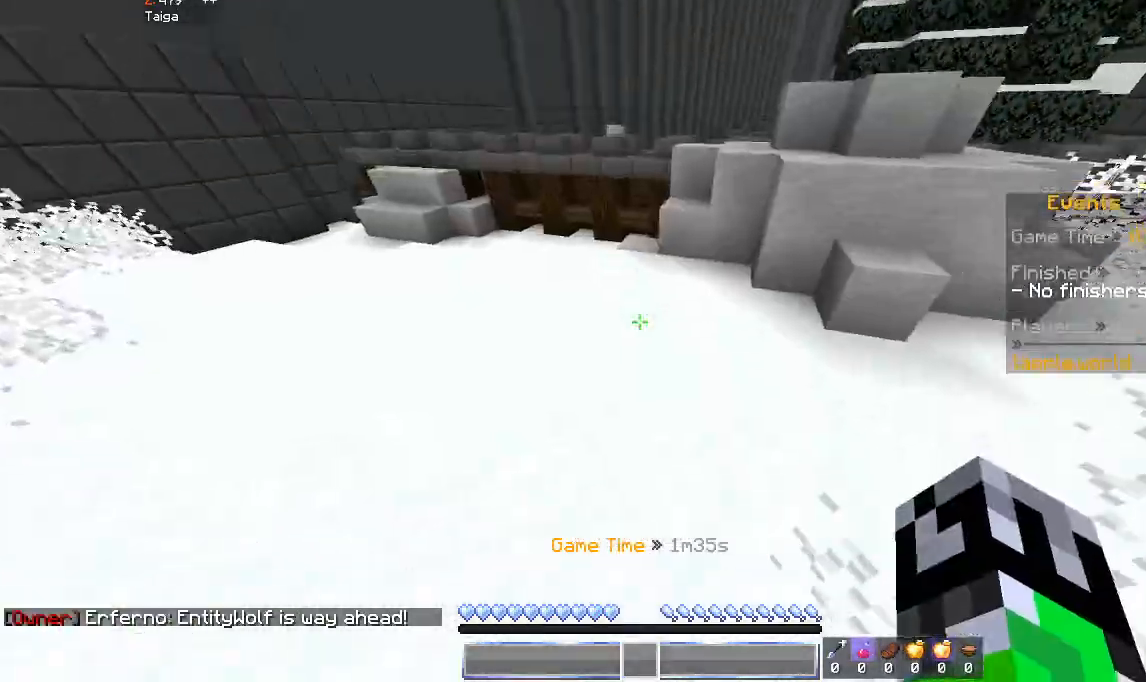
{"keys": ["space", "w"], "mouse": []}
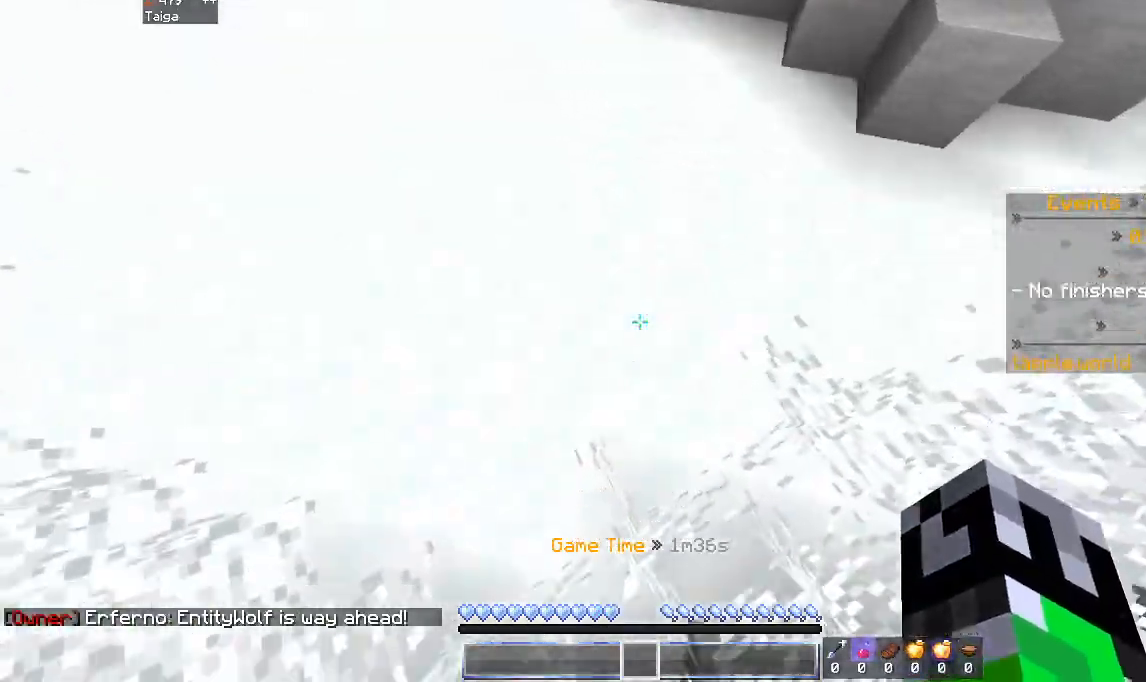
{"keys": ["space", "w"], "mouse": [], "events": []}
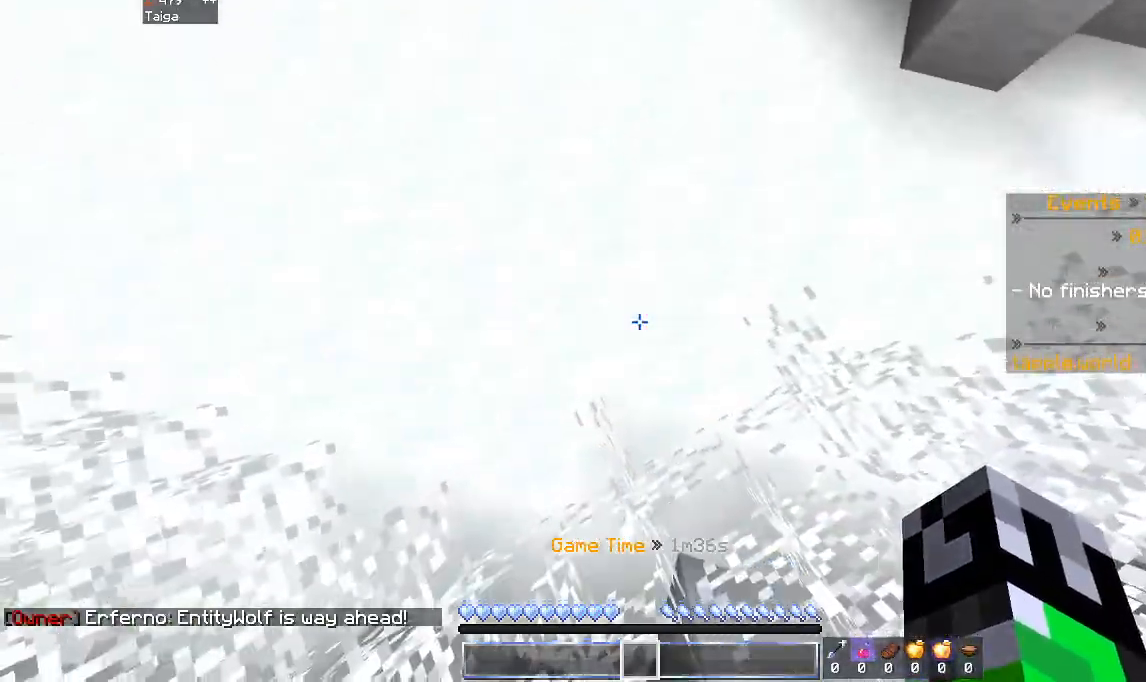
{"keys": ["w"], "mouse": []}
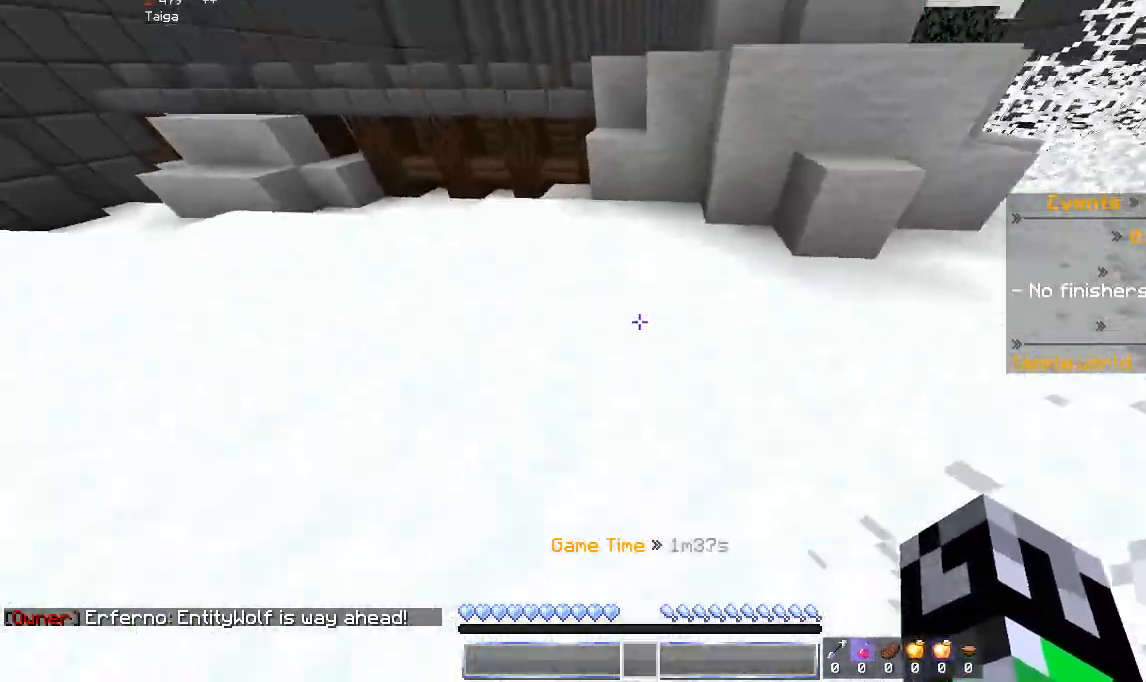
{"keys": ["a", "w"], "mouse": [], "events": [[500, "a", "down"]]}
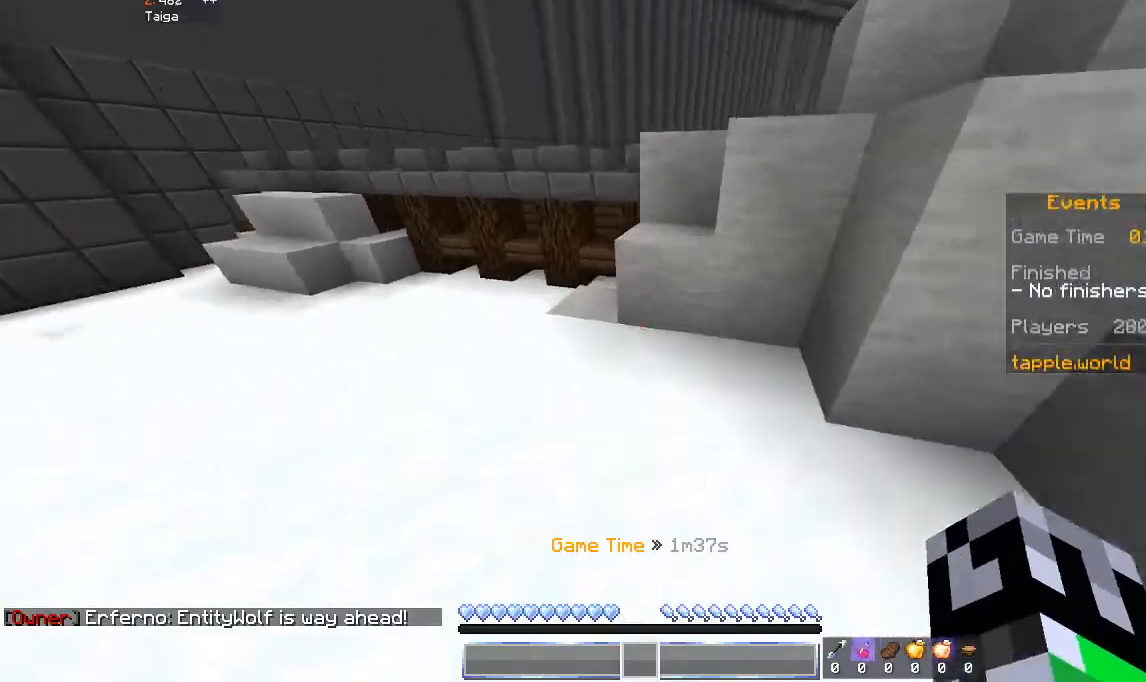
{"keys": [], "mouse": [], "events": [[100, "a", "up"], [100, "space", "down"], [300, "space", "up"], [333, "w", "up"]]}
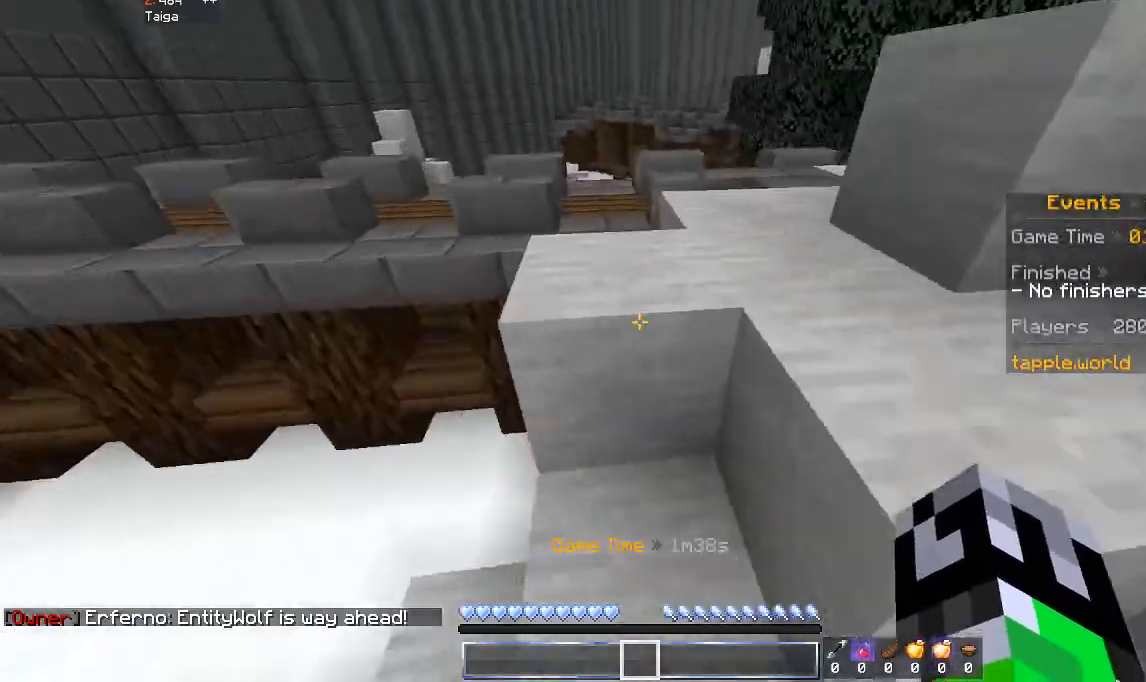
{"keys": ["w"], "mouse": [], "events": [[33, "space", "down"], [200, "w", "down"], [233, "space", "up"]]}
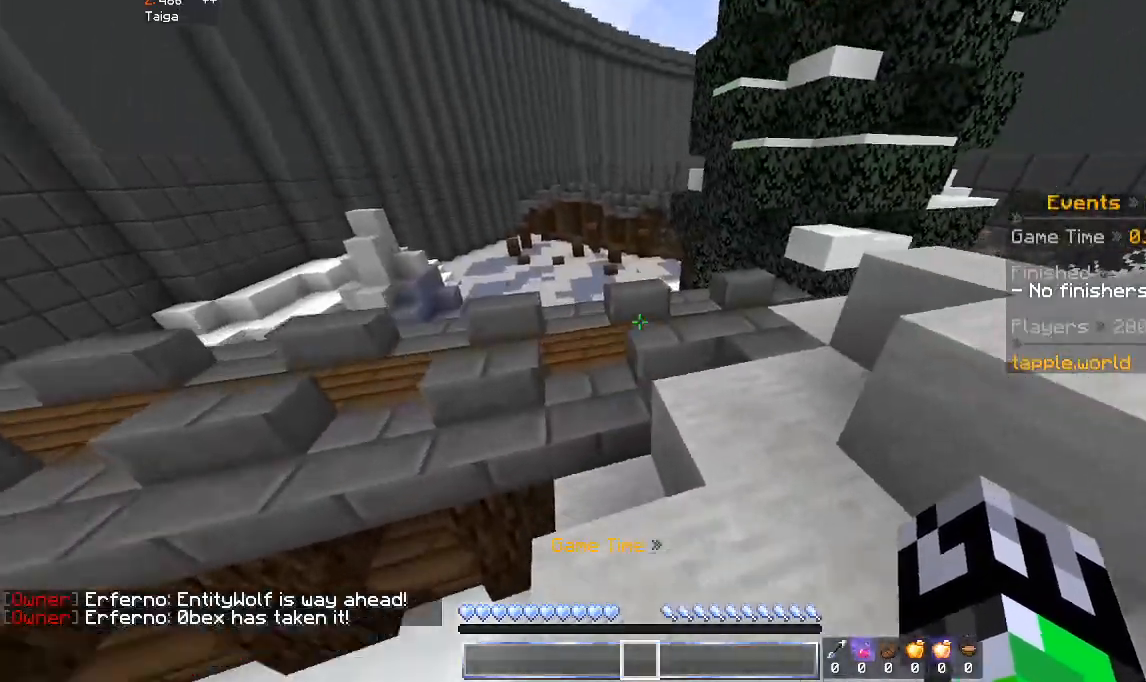
{"keys": ["w"], "mouse": [], "events": [[133, "space", "down"], [367, "space", "up"]]}
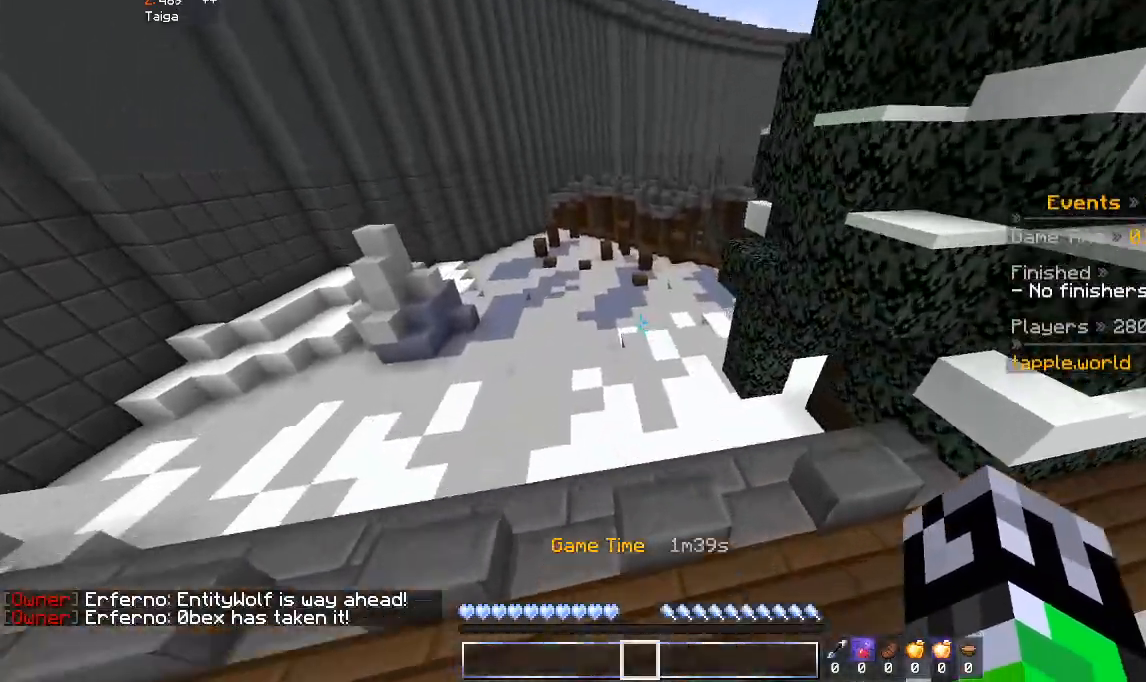
{"keys": ["space", "w"], "mouse": [], "events": [[133, "space", "down"]]}
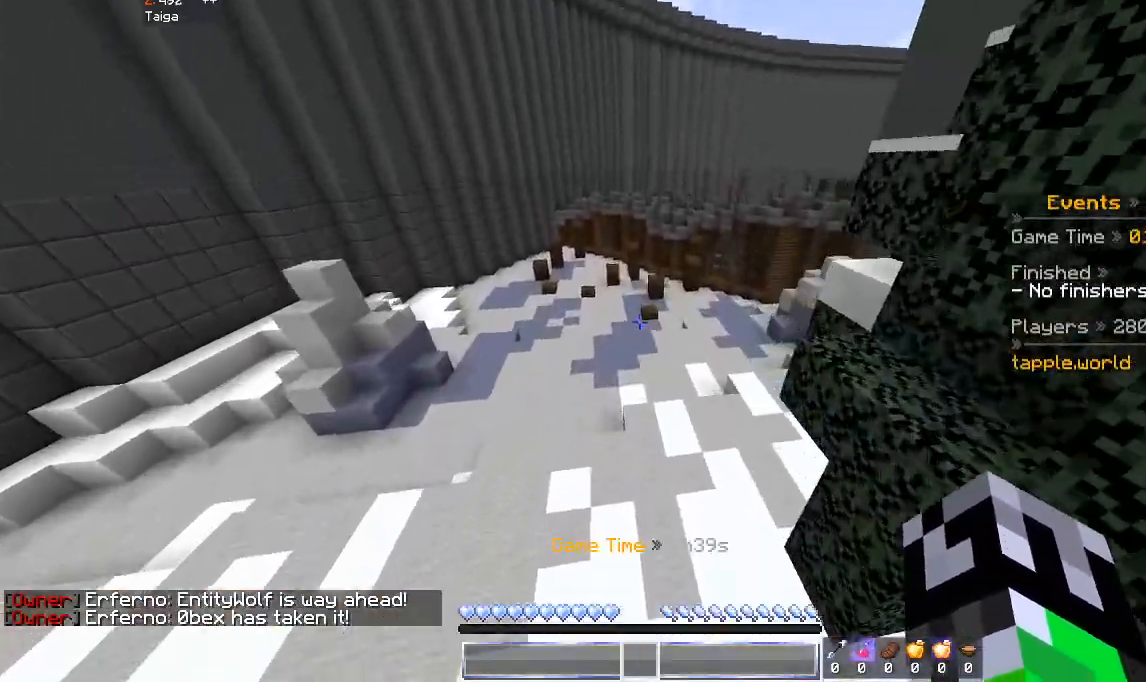
{"keys": ["space", "w"], "mouse": [], "events": []}
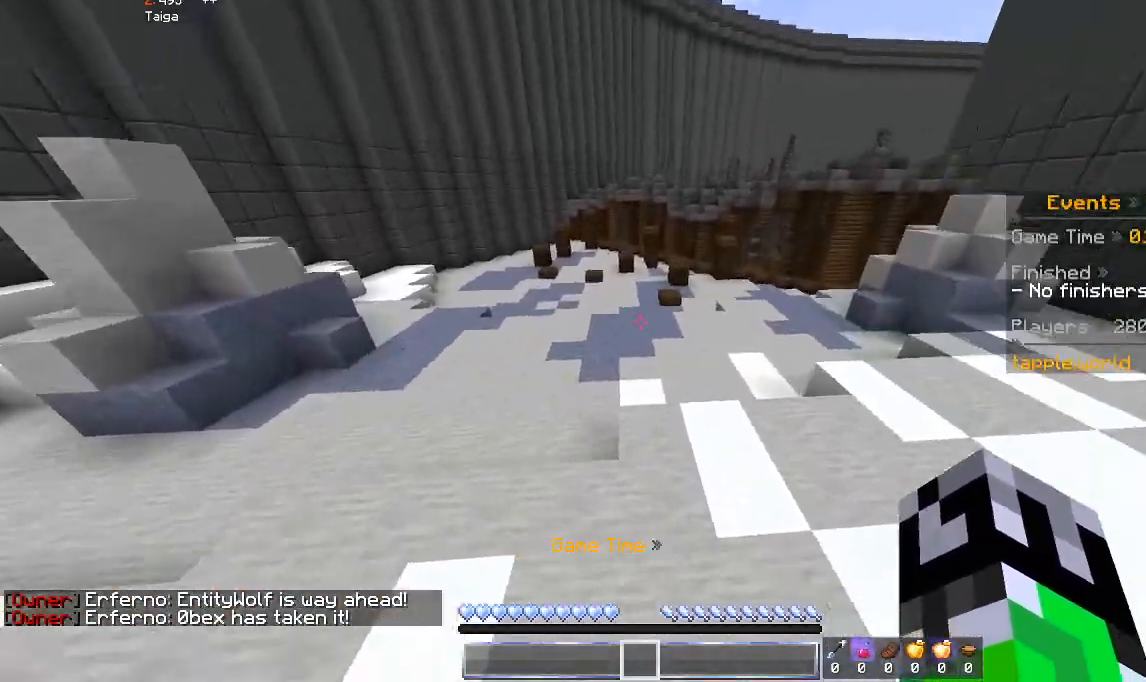
{"keys": ["space", "w"], "mouse": [], "events": []}
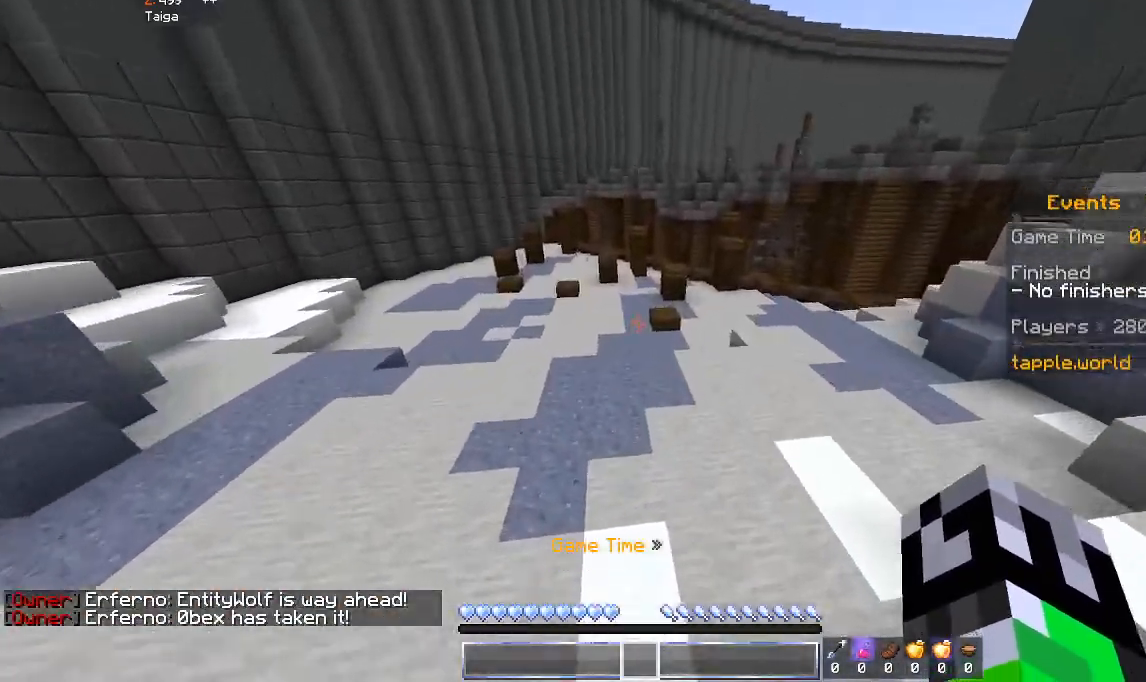
{"keys": ["d", "space", "w"], "mouse": [], "events": [[333, "d", "down"]]}
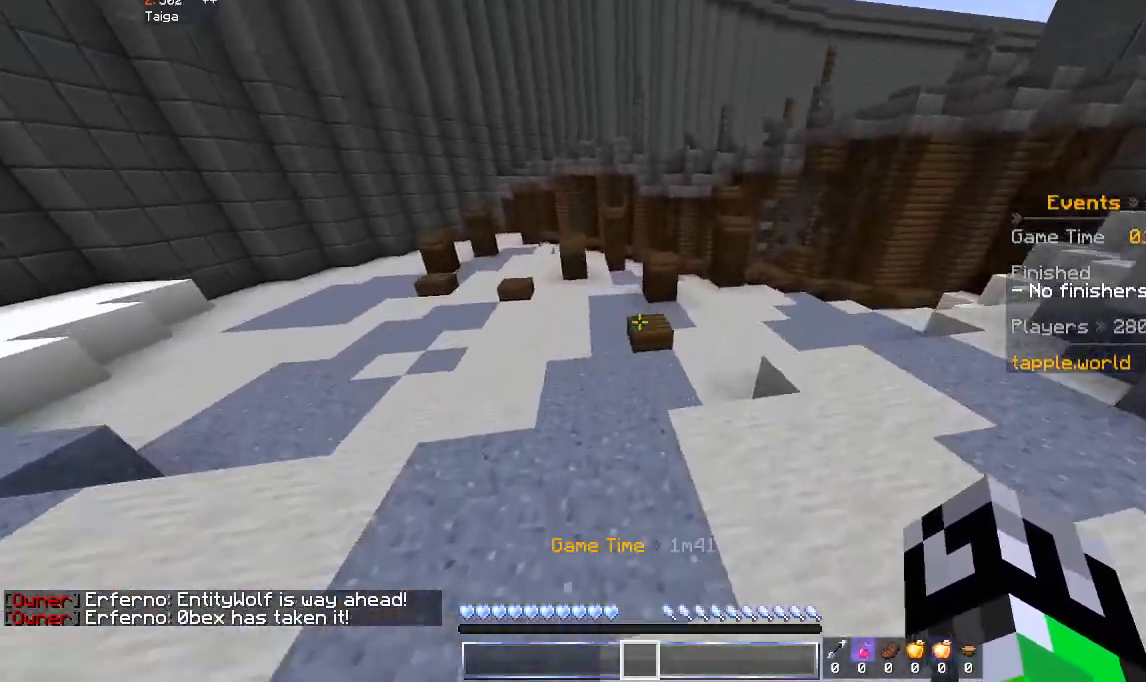
{"keys": ["space", "w"], "mouse": [], "events": [[33, "a", "down"], [33, "space", "up"], [133, "d", "up"], [233, "a", "up"], [400, "space", "down"]]}
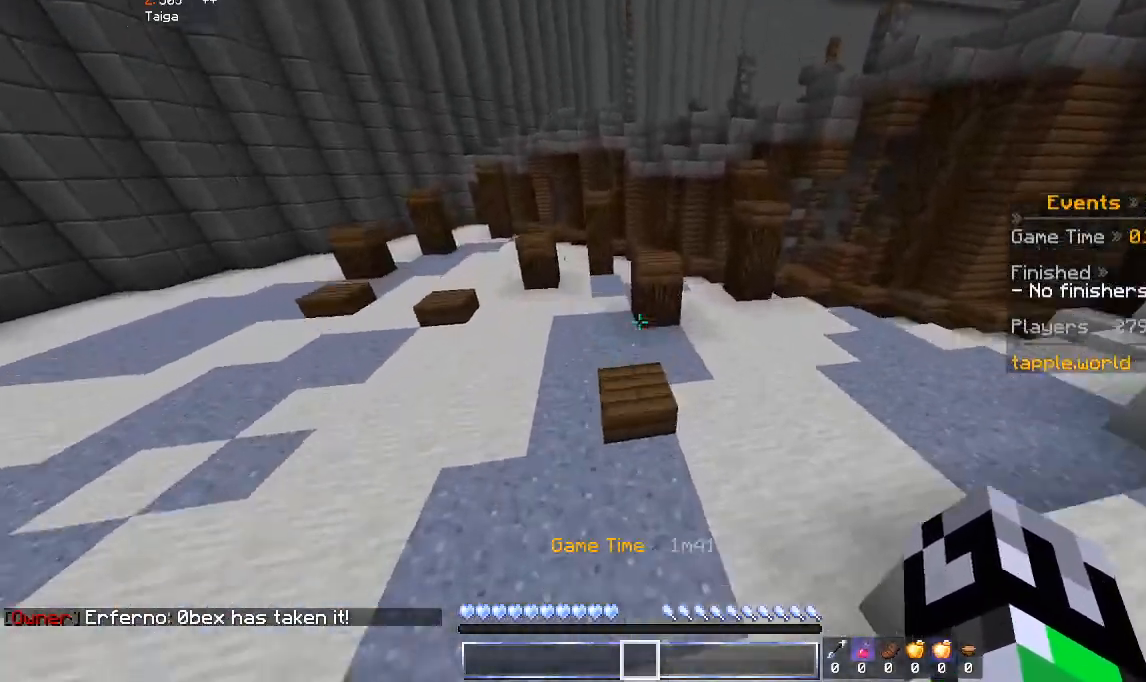
{"keys": ["space", "w"], "mouse": [], "events": [[100, "space", "up"], [433, "space", "down"]]}
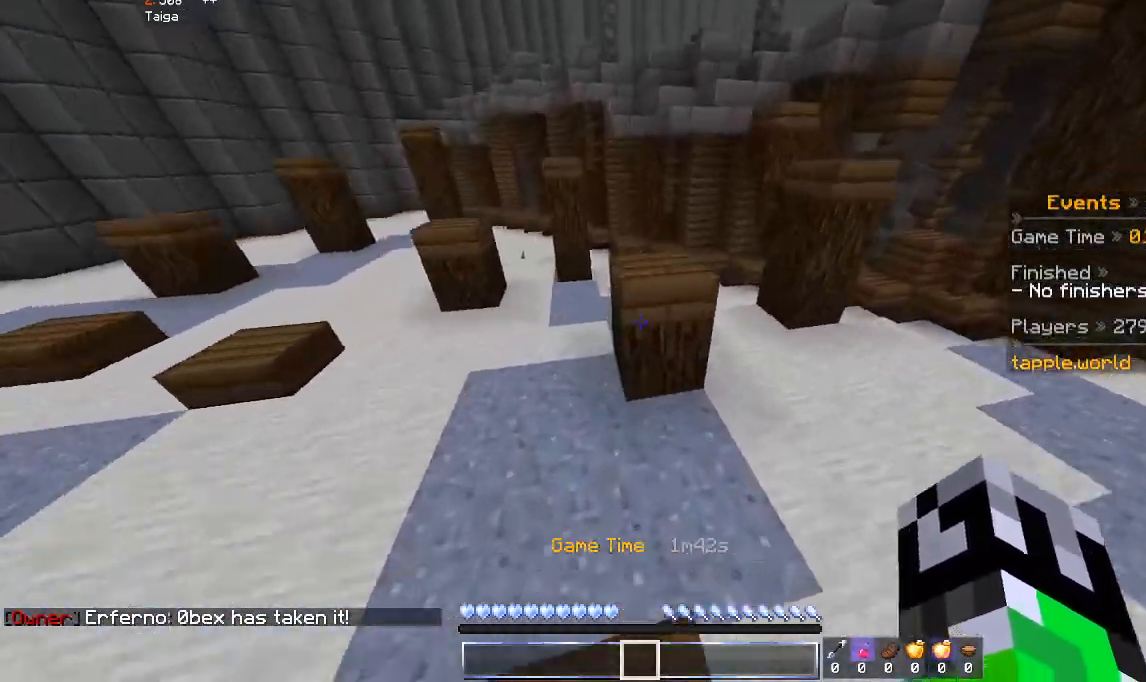
{"keys": ["space", "w"], "mouse": [], "events": [[200, "space", "up"], [500, "space", "down"]]}
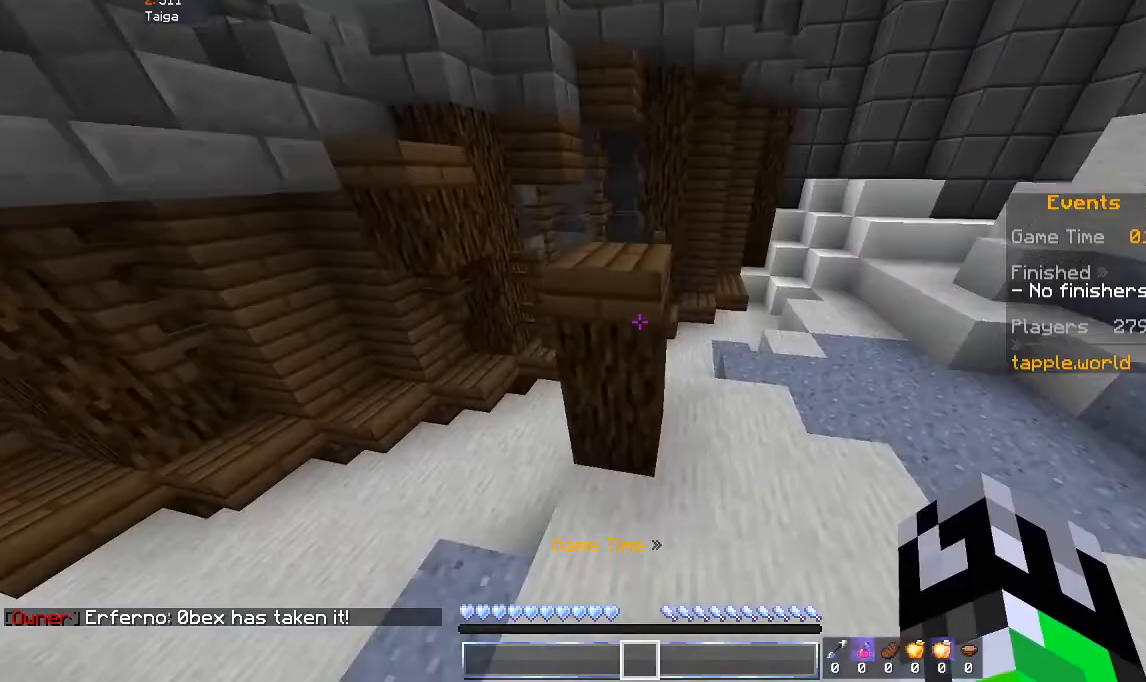
{"keys": ["space", "w"], "mouse": [], "events": [[133, "d", "down"], [233, "space", "up"], [267, "a", "down"], [300, "d", "up"], [433, "a", "up"], [433, "space", "down"]]}
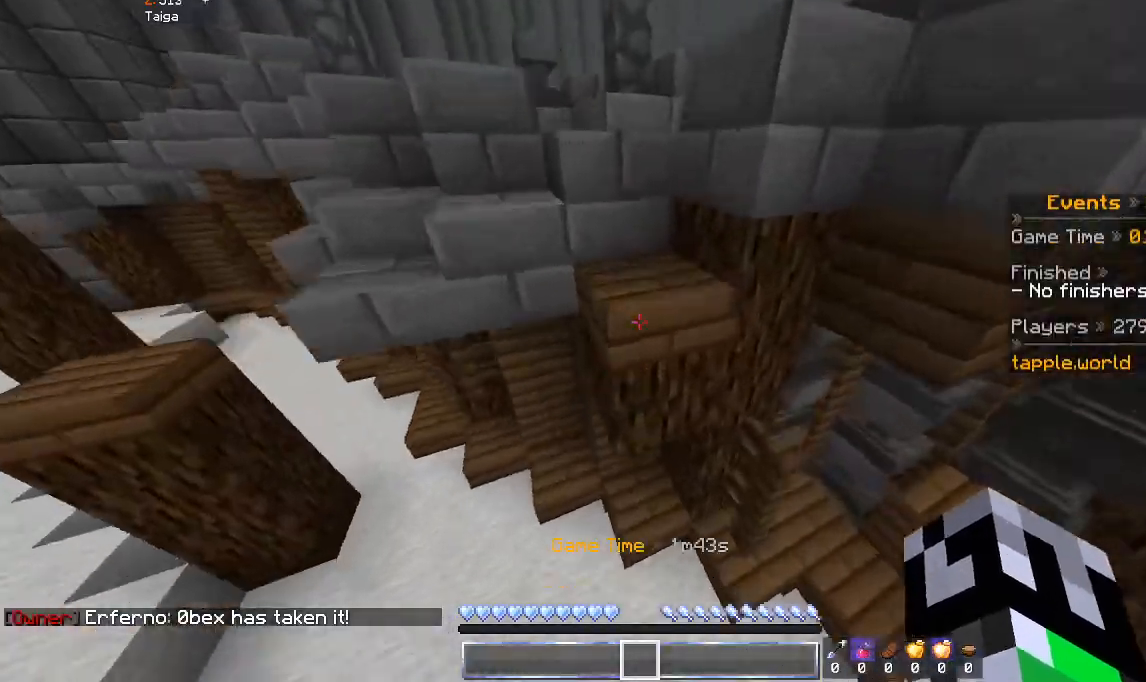
{"keys": ["a", "space", "w"], "mouse": [], "events": [[133, "a", "down"], [133, "space", "up"], [400, "space", "down"]]}
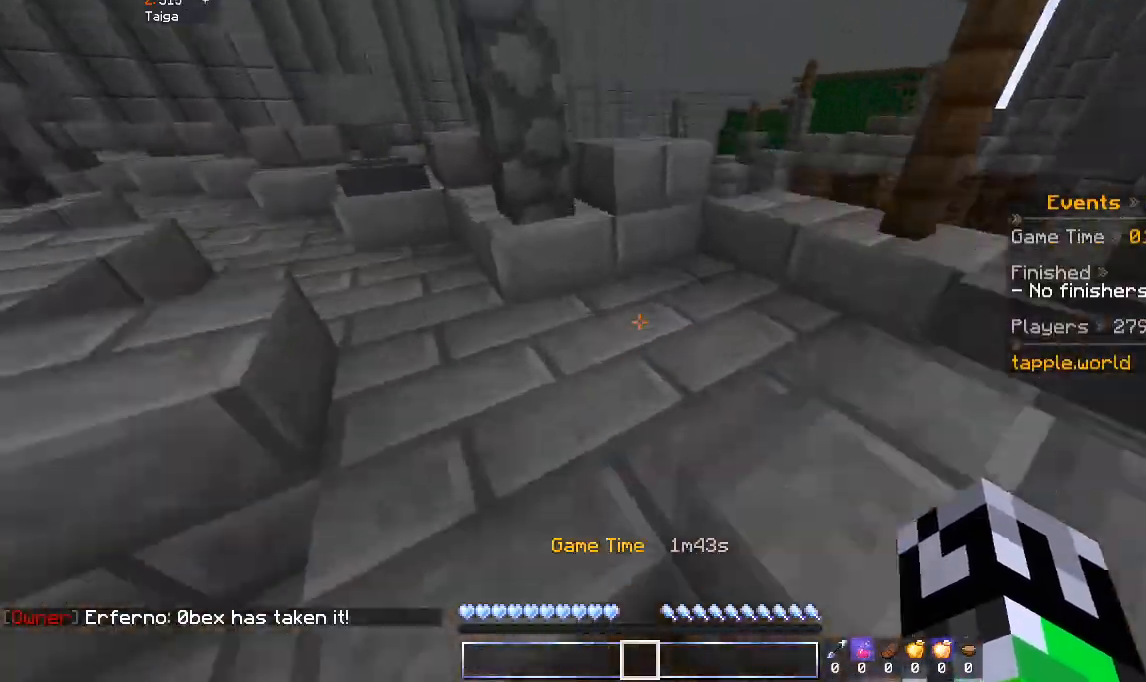
{"keys": ["a", "w"], "mouse": [], "events": [[67, "space", "up"]]}
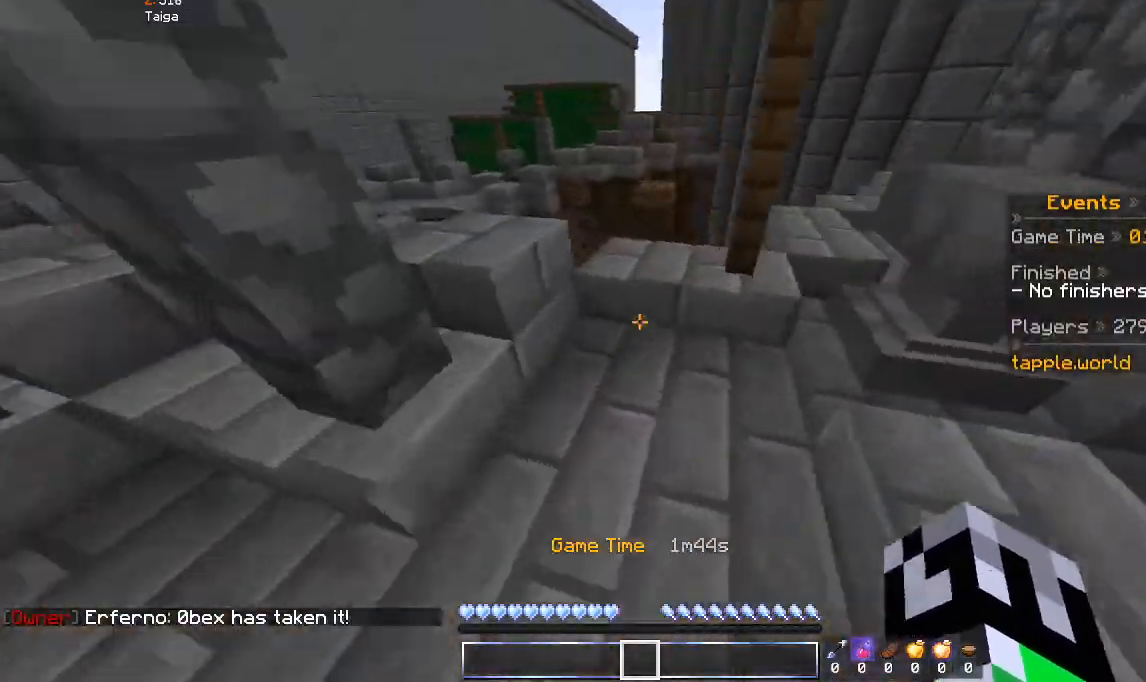
{"keys": ["space", "w"], "mouse": [], "events": [[33, "space", "down"], [67, "a", "up"], [200, "d", "down"], [267, "space", "up"], [433, "d", "up"], [500, "space", "down"]]}
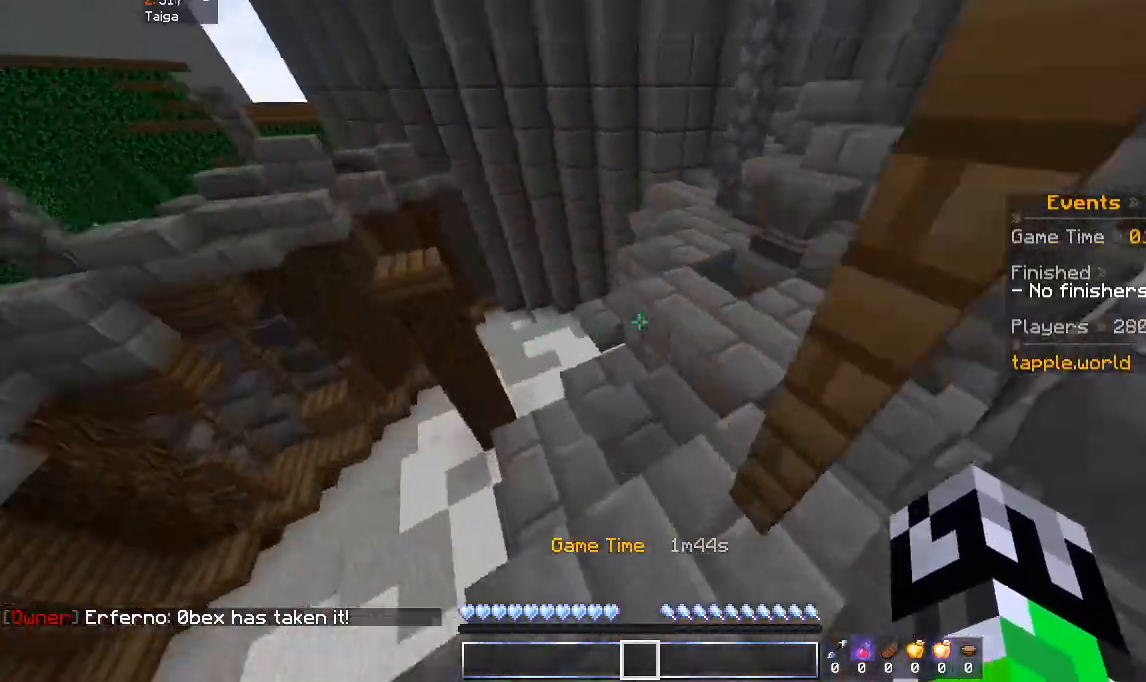
{"keys": ["d"], "mouse": [], "events": [[100, "d", "down"], [233, "space", "up"], [333, "w", "up"]]}
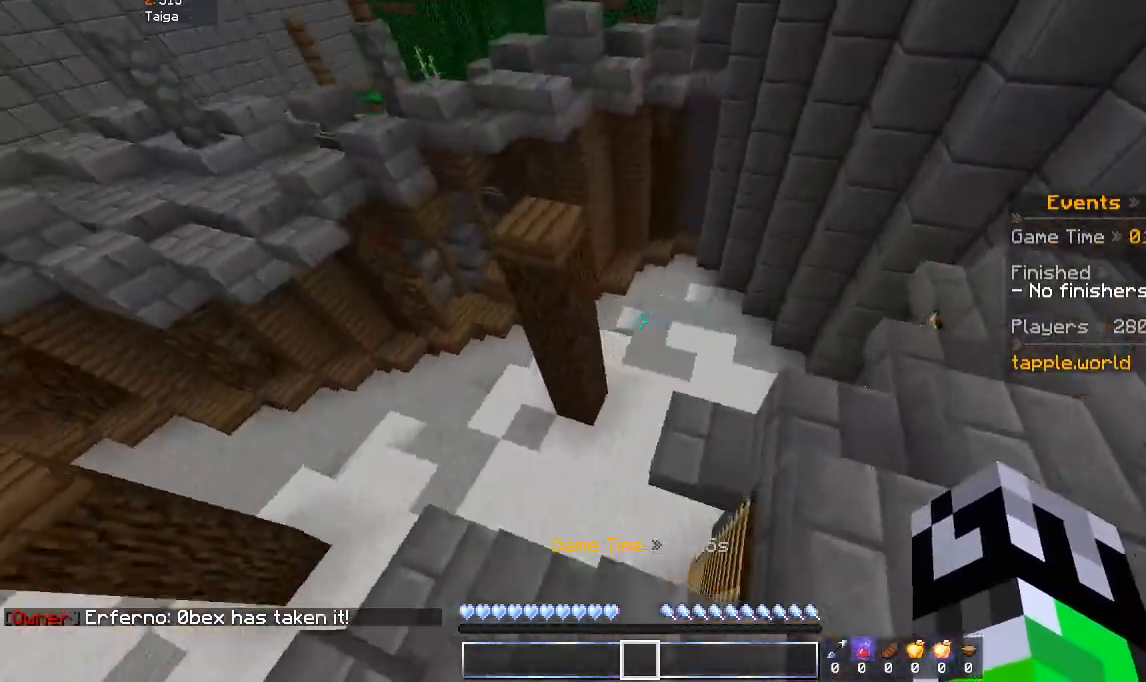
{"keys": ["w"], "mouse": [], "events": [[233, "w", "down"], [300, "d", "up"]]}
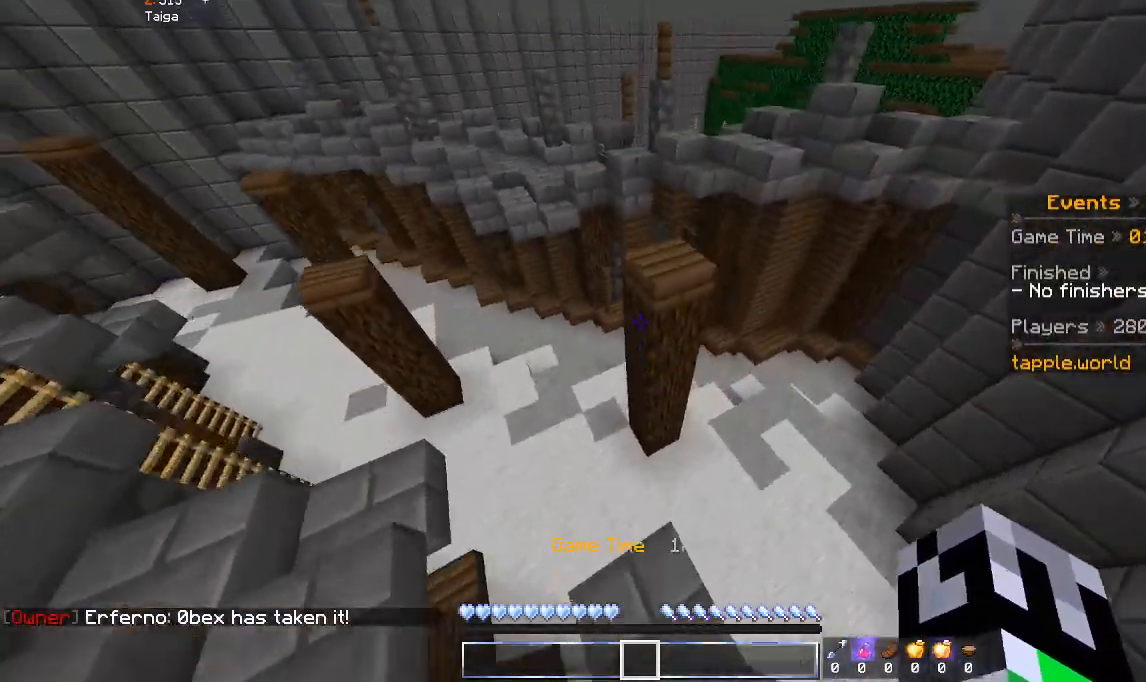
{"keys": ["space", "w"], "mouse": [], "events": [[133, "space", "down"]]}
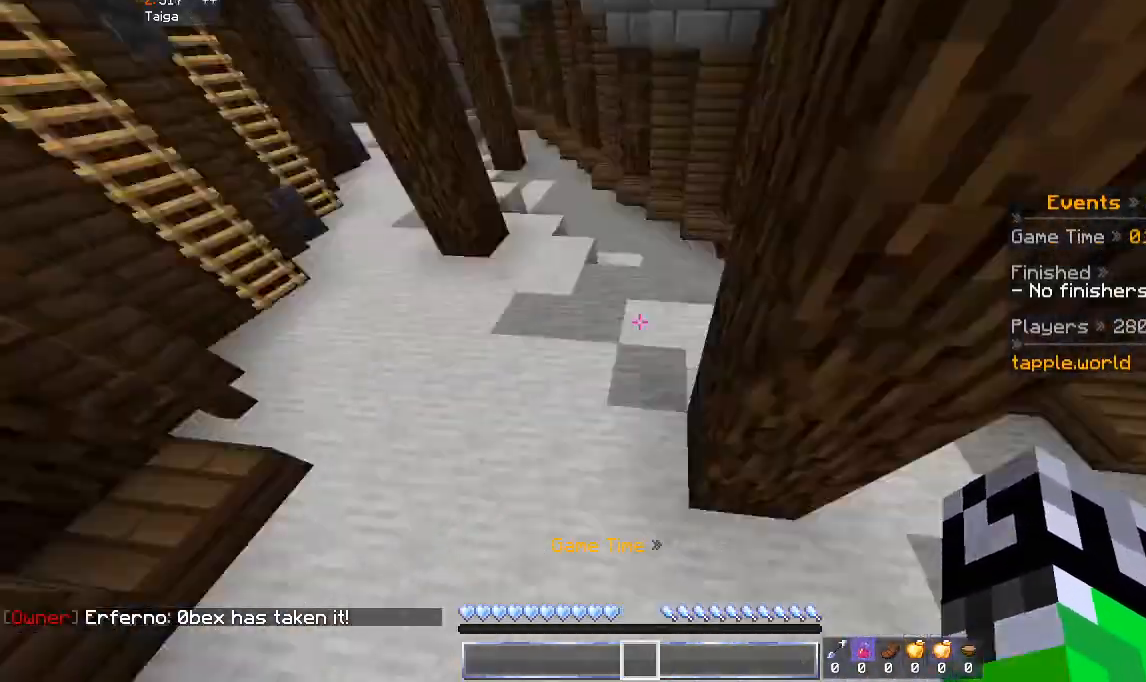
{"keys": ["w"], "mouse": [], "events": [[33, "a", "down"], [100, "space", "up"], [300, "a", "up"]]}
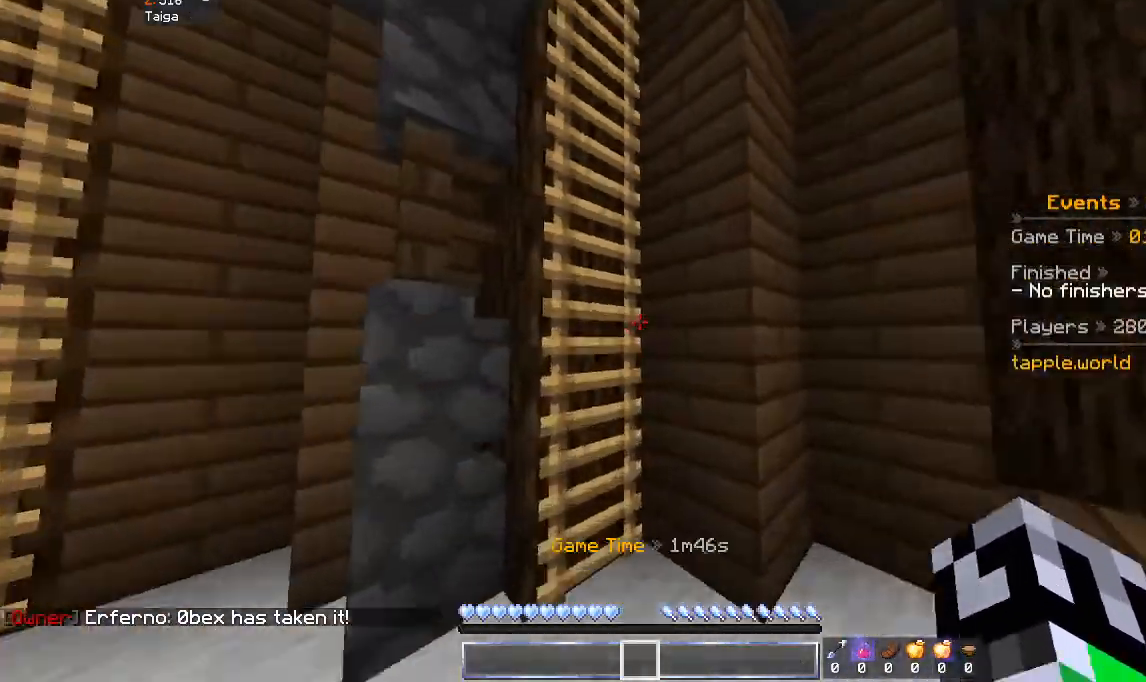
{"keys": ["w"], "mouse": [], "events": [[100, "space", "down"], [233, "a", "down"], [333, "space", "up"], [400, "a", "up"]]}
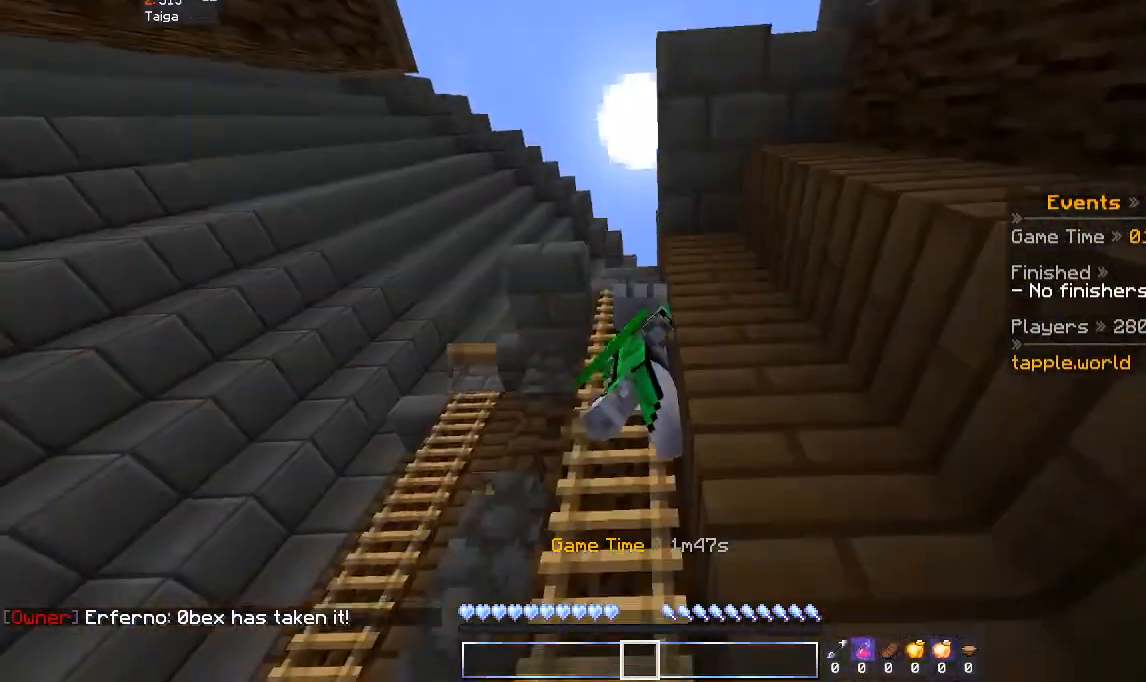
{"keys": ["d", "w"], "mouse": [], "events": [[333, "d", "down"]]}